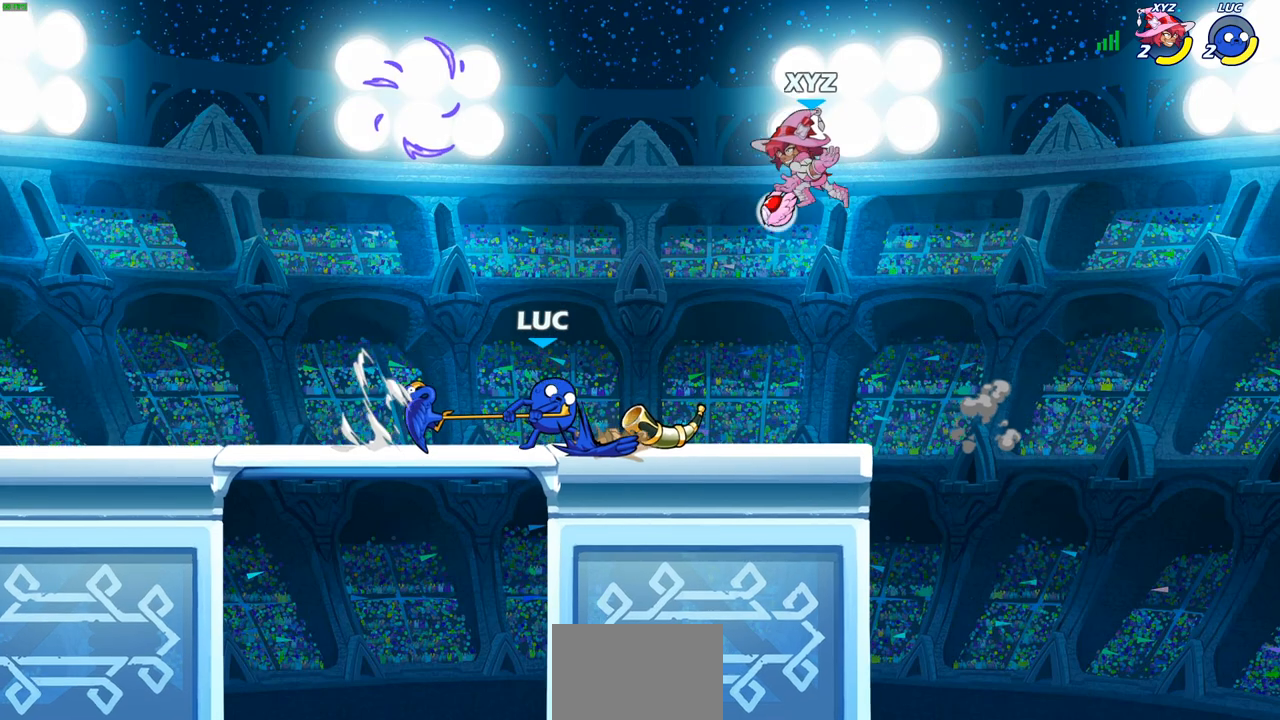
Gameplay with a controller (PlayStation layout); each line is a JSON object with the inputs held at the frame after it. "events" lists button and stick changes between this image and that frame as [ms after this image, input, new state], when the widget could be followed in between.
{"buttons": [], "left_stick": "center", "right_stick": "center", "events": []}
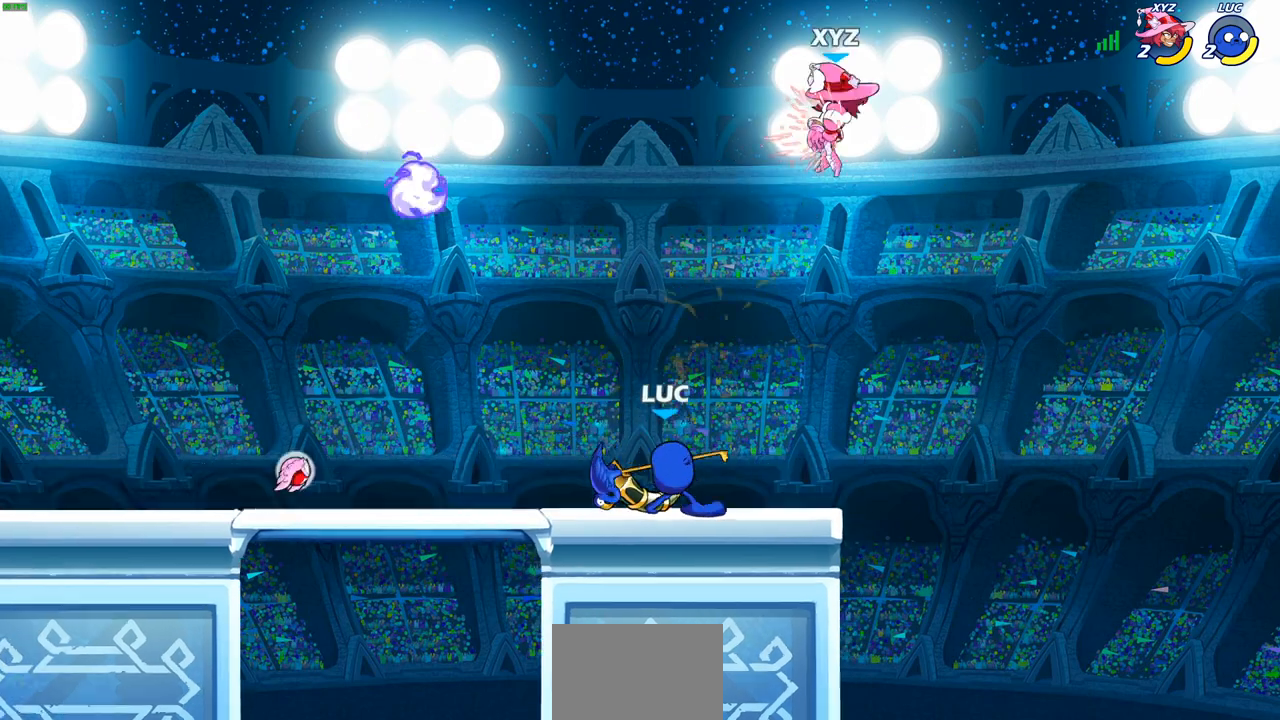
{"buttons": [], "left_stick": "center", "right_stick": "center", "events": [[183, "CROSS", "down"], [300, "CROSS", "up"], [400, "CROSS", "down"], [417, "SQUARE", "down"], [450, "CROSS", "up"], [500, "SQUARE", "up"]]}
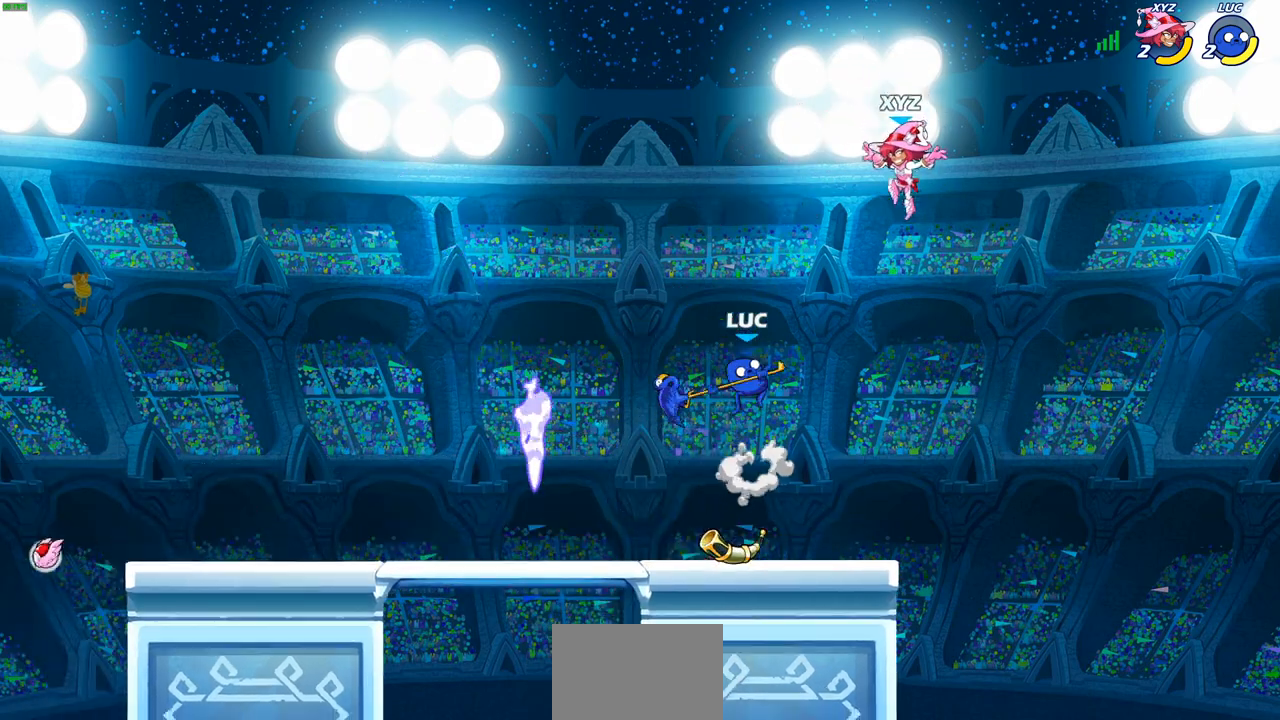
{"buttons": [], "left_stick": "left", "right_stick": "center", "events": [[133, "left_stick", "up-left"], [400, "left_stick", "left"]]}
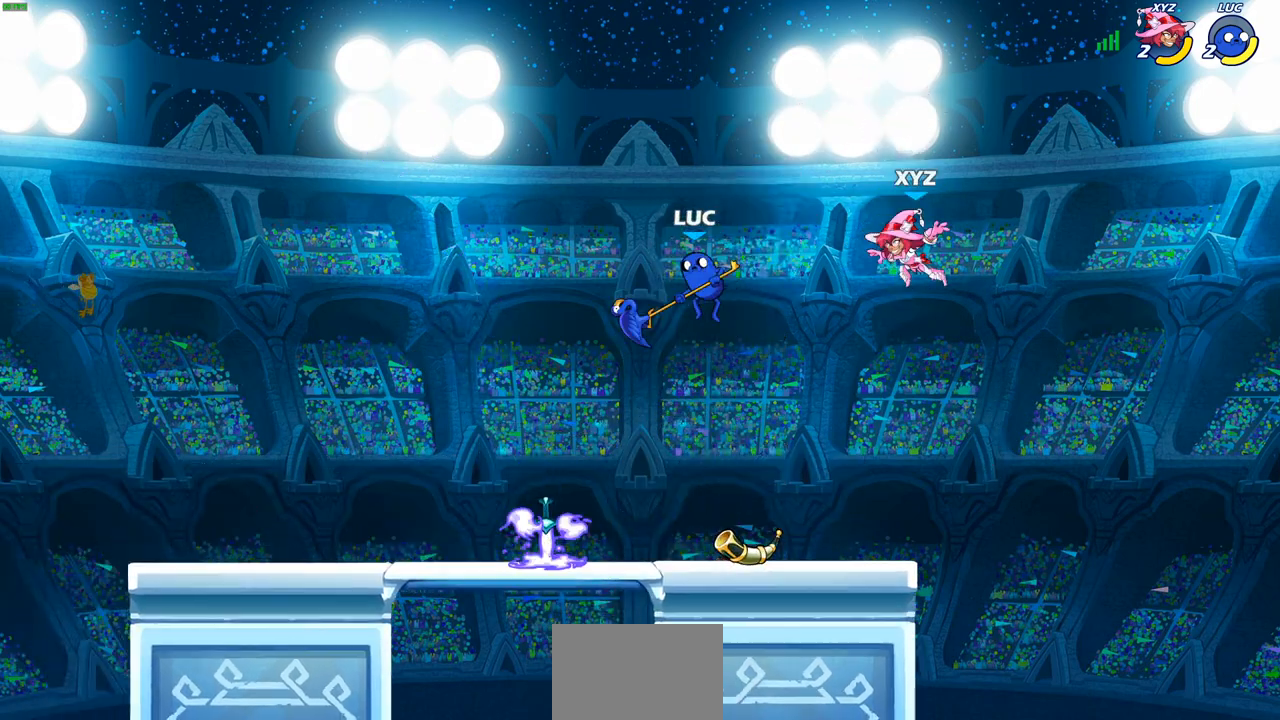
{"buttons": [], "left_stick": "center", "right_stick": "center", "events": [[50, "left_stick", "down"], [100, "left_stick", "right"], [300, "SQUARE", "down"], [383, "SQUARE", "up"], [433, "left_stick", "center"]]}
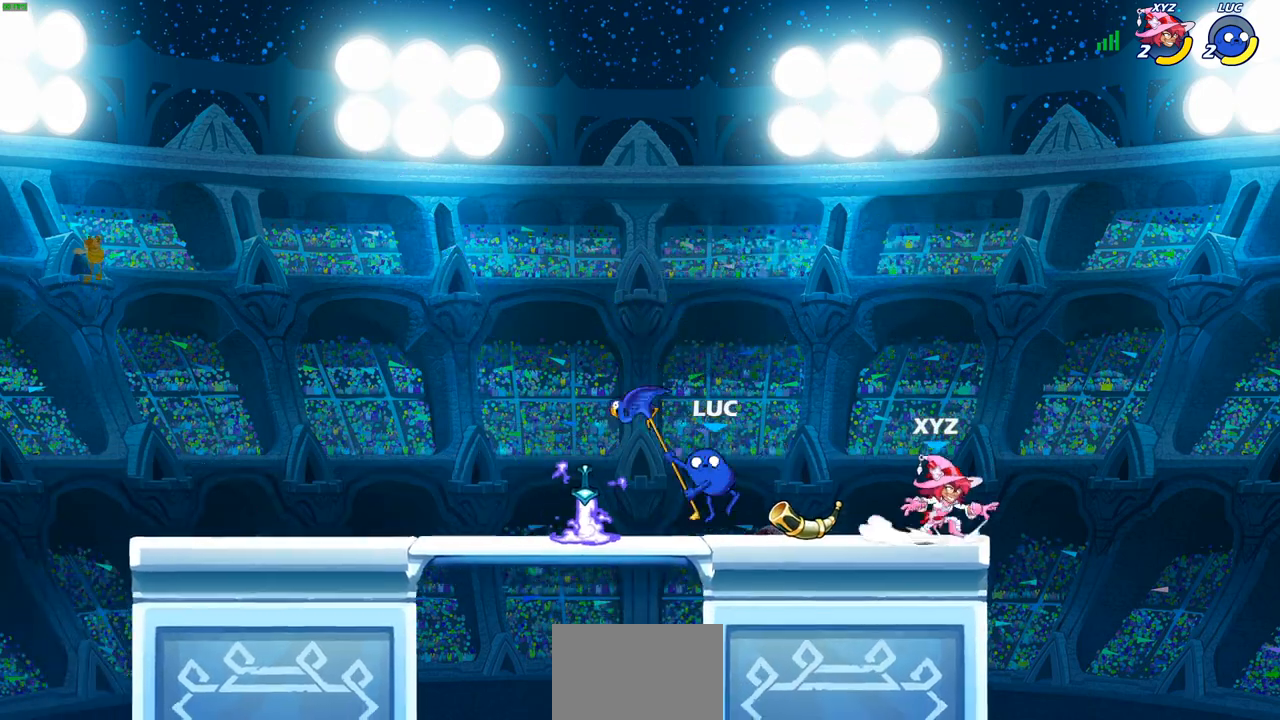
{"buttons": [], "left_stick": "down", "right_stick": "center", "events": [[383, "left_stick", "down"], [417, "SQUARE", "down"], [500, "SQUARE", "up"]]}
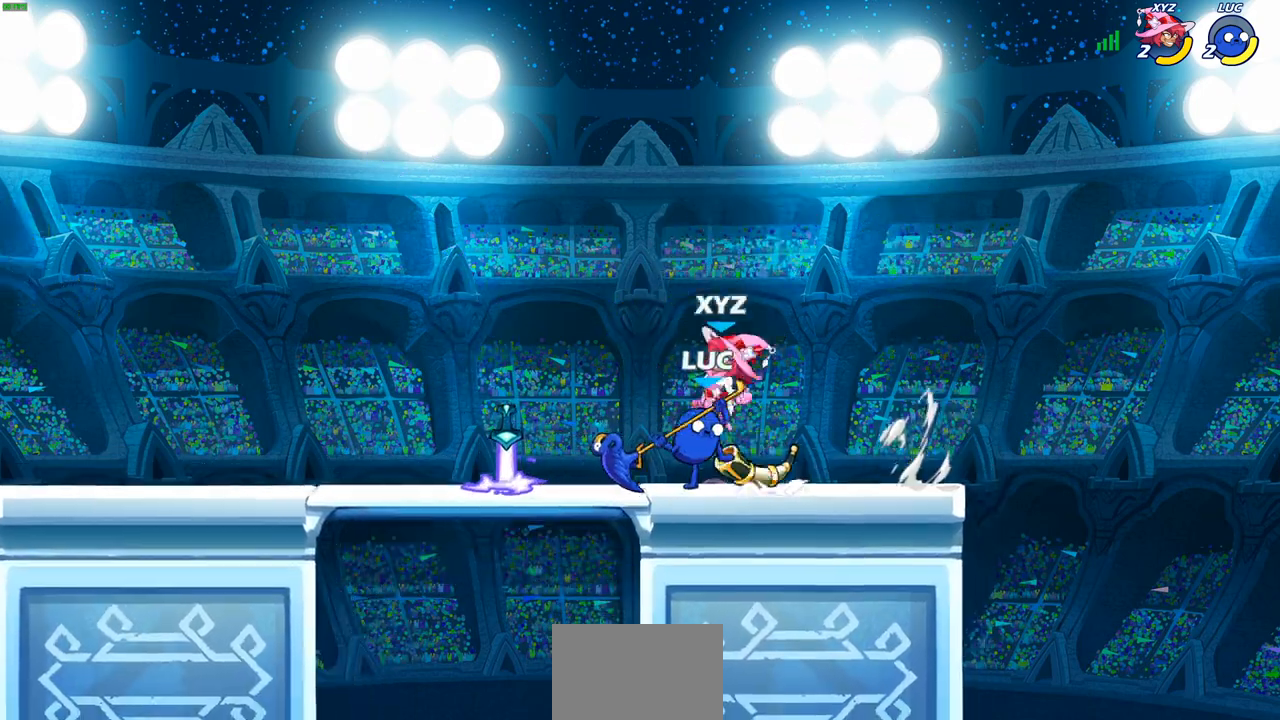
{"buttons": [], "left_stick": "up-left", "right_stick": "center", "events": [[50, "left_stick", "center"], [367, "left_stick", "up-left"]]}
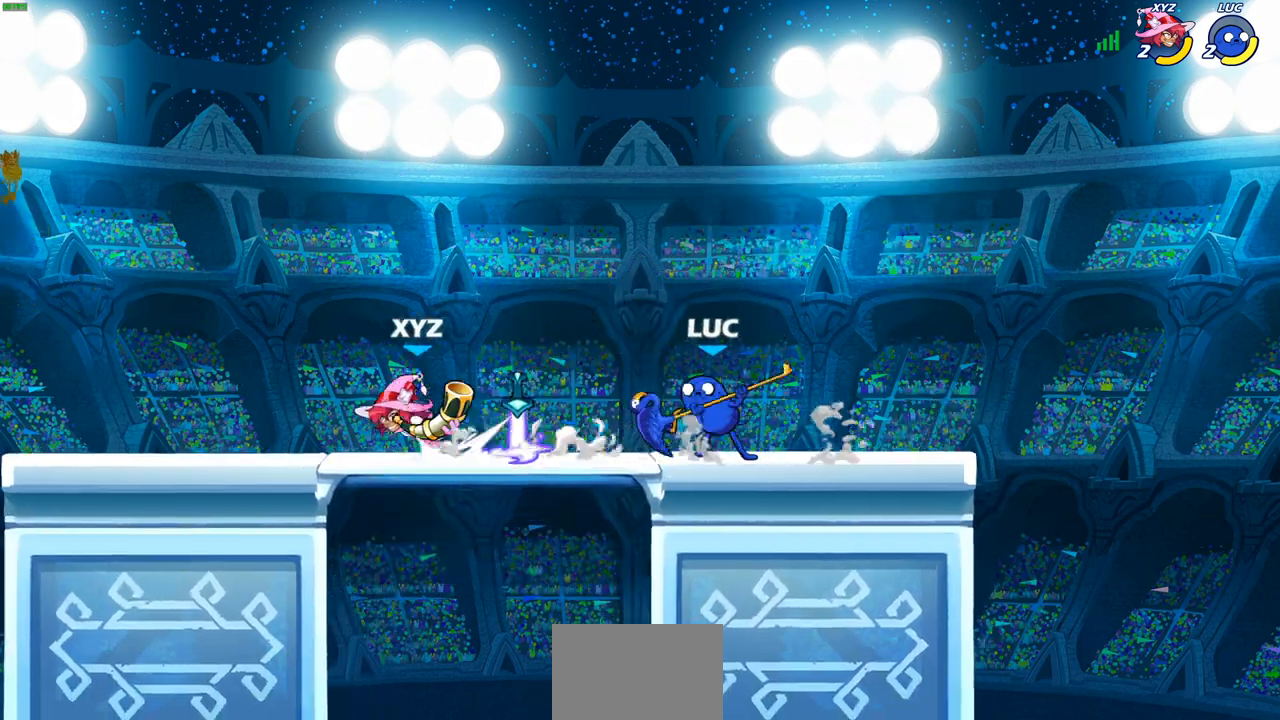
{"buttons": [], "left_stick": "center", "right_stick": "center", "events": [[67, "R2", "down"], [167, "SQUARE", "down"], [200, "R2", "up"], [300, "SQUARE", "up"], [500, "left_stick", "center"]]}
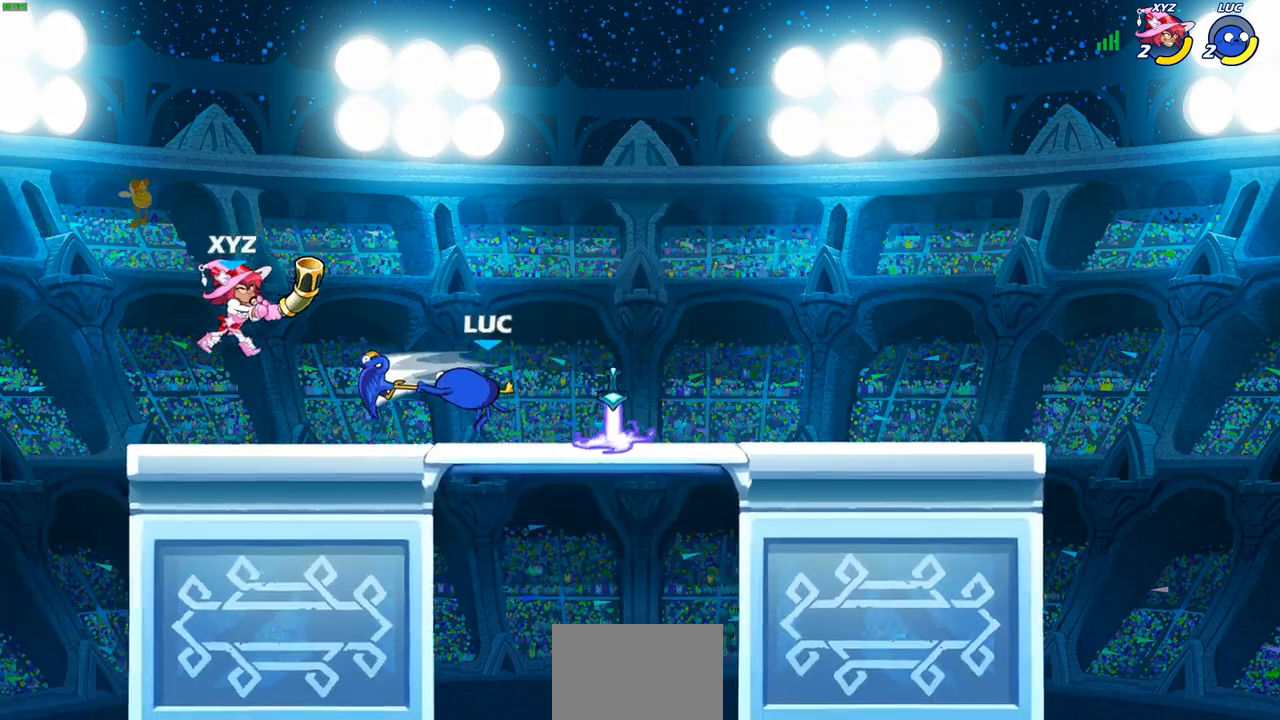
{"buttons": [], "left_stick": "center", "right_stick": "center", "events": [[267, "left_stick", "down"], [300, "SQUARE", "down"], [383, "SQUARE", "up"], [417, "left_stick", "center"]]}
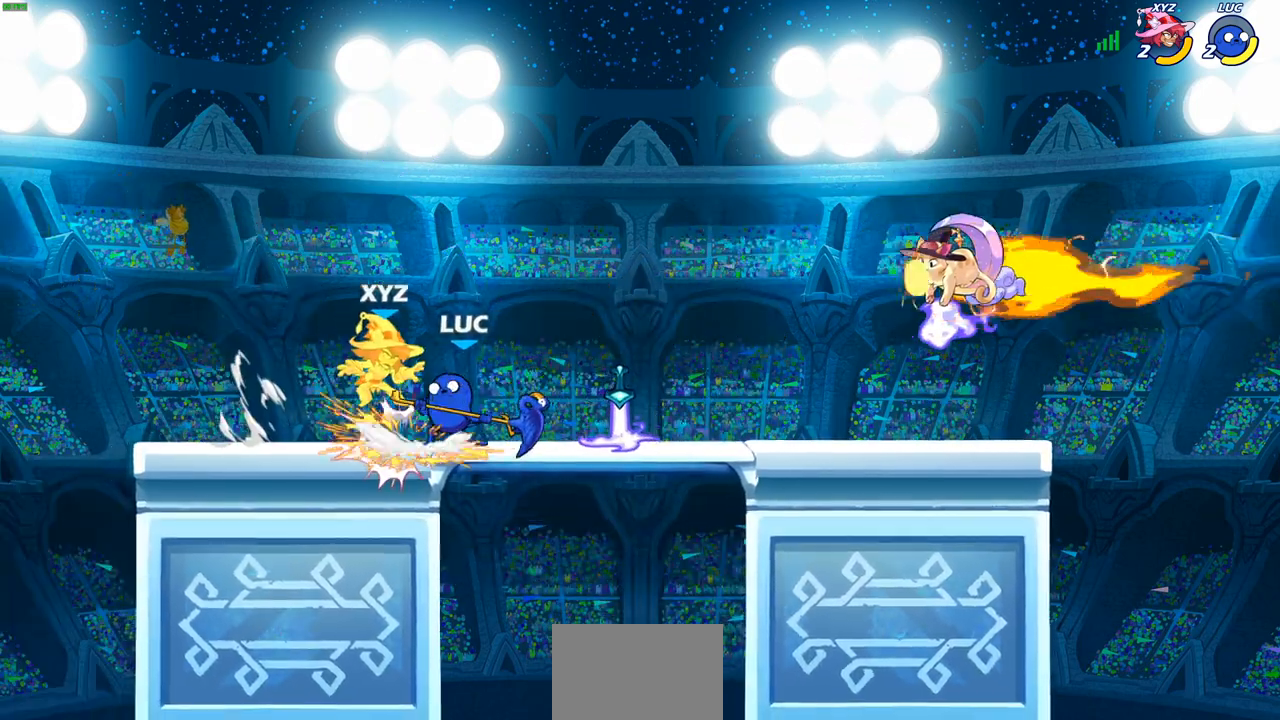
{"buttons": [], "left_stick": "center", "right_stick": "center", "events": [[117, "left_stick", "left"], [200, "SQUARE", "down"], [217, "right_stick", "down-left"], [233, "SQUARE", "up"], [250, "left_stick", "center"], [267, "right_stick", "center"]]}
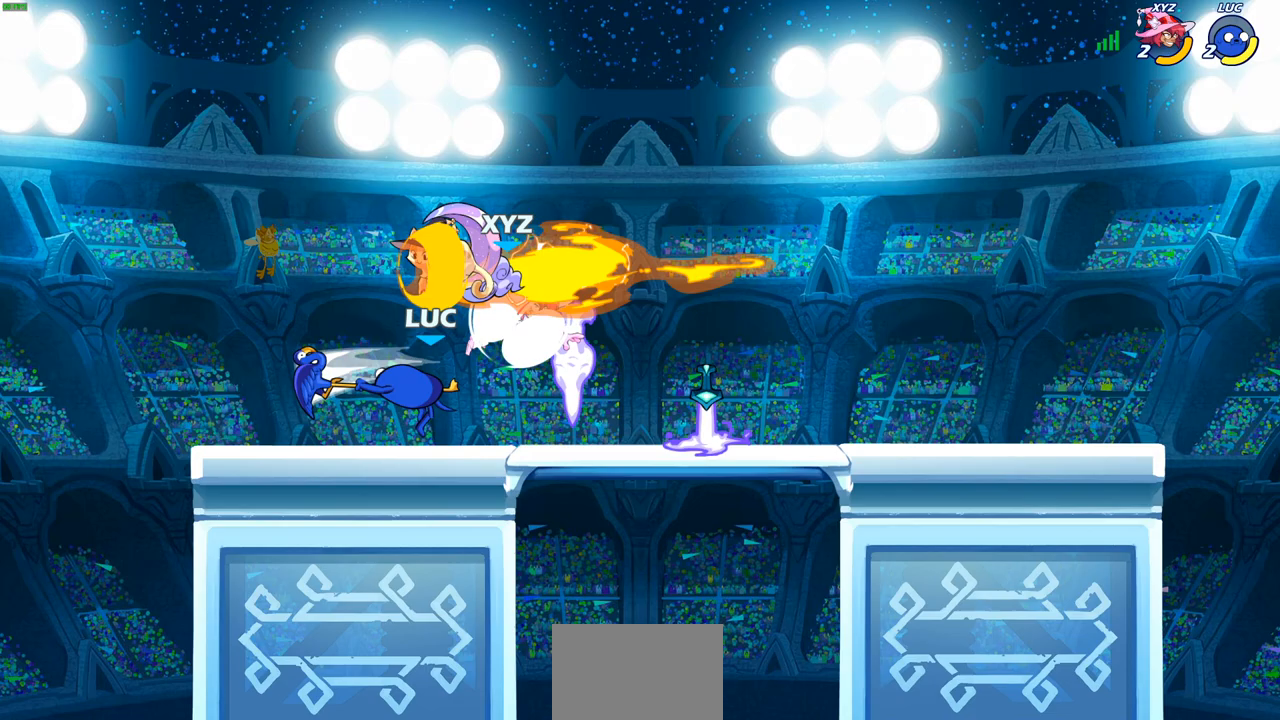
{"buttons": [], "left_stick": "right", "right_stick": "center", "events": [[233, "left_stick", "right"], [383, "R2", "down"], [417, "CIRCLE", "down"], [483, "R2", "up"], [500, "CIRCLE", "up"]]}
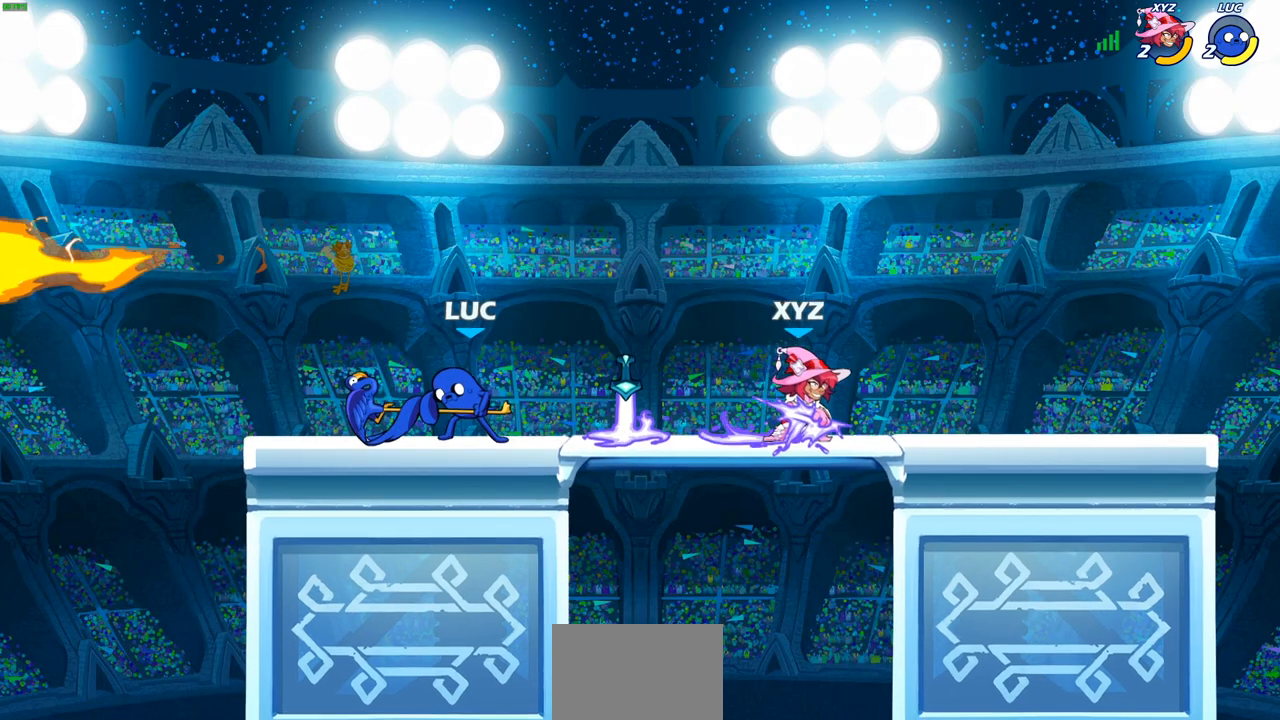
{"buttons": [], "left_stick": "center", "right_stick": "center", "events": [[250, "left_stick", "center"]]}
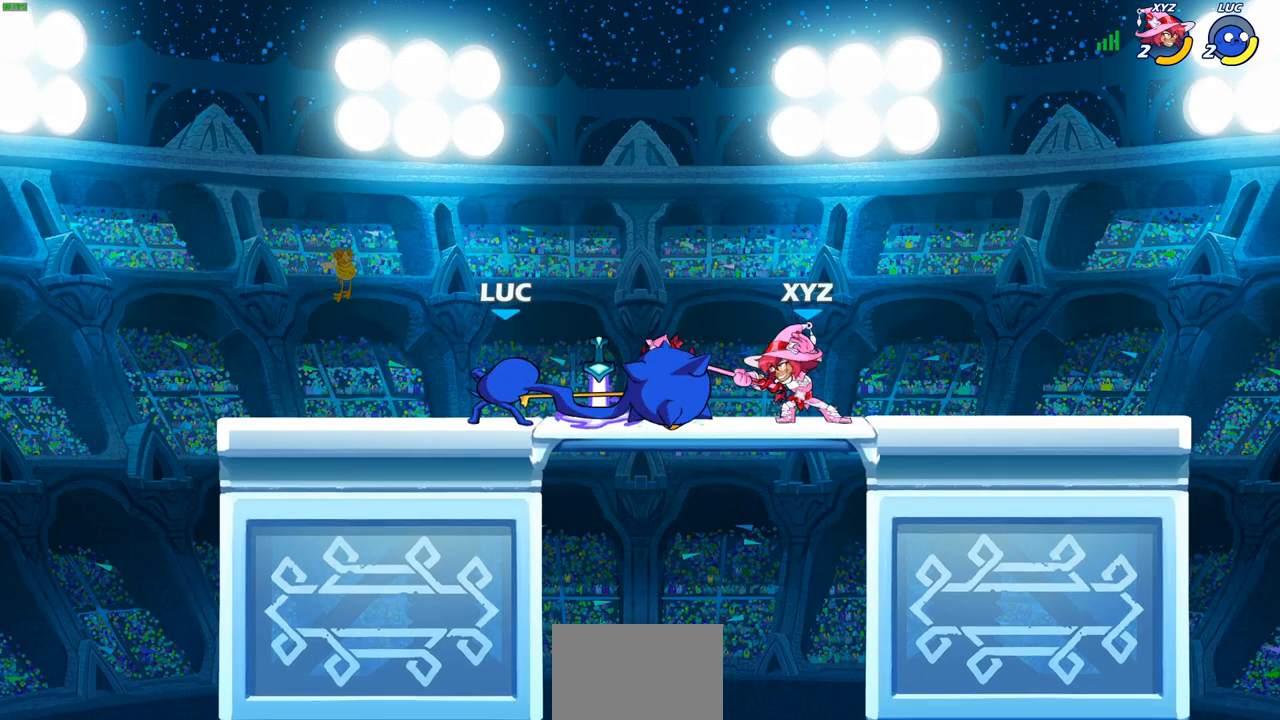
{"buttons": ["R2"], "left_stick": "left", "right_stick": "center", "events": [[367, "left_stick", "left"], [417, "R2", "down"]]}
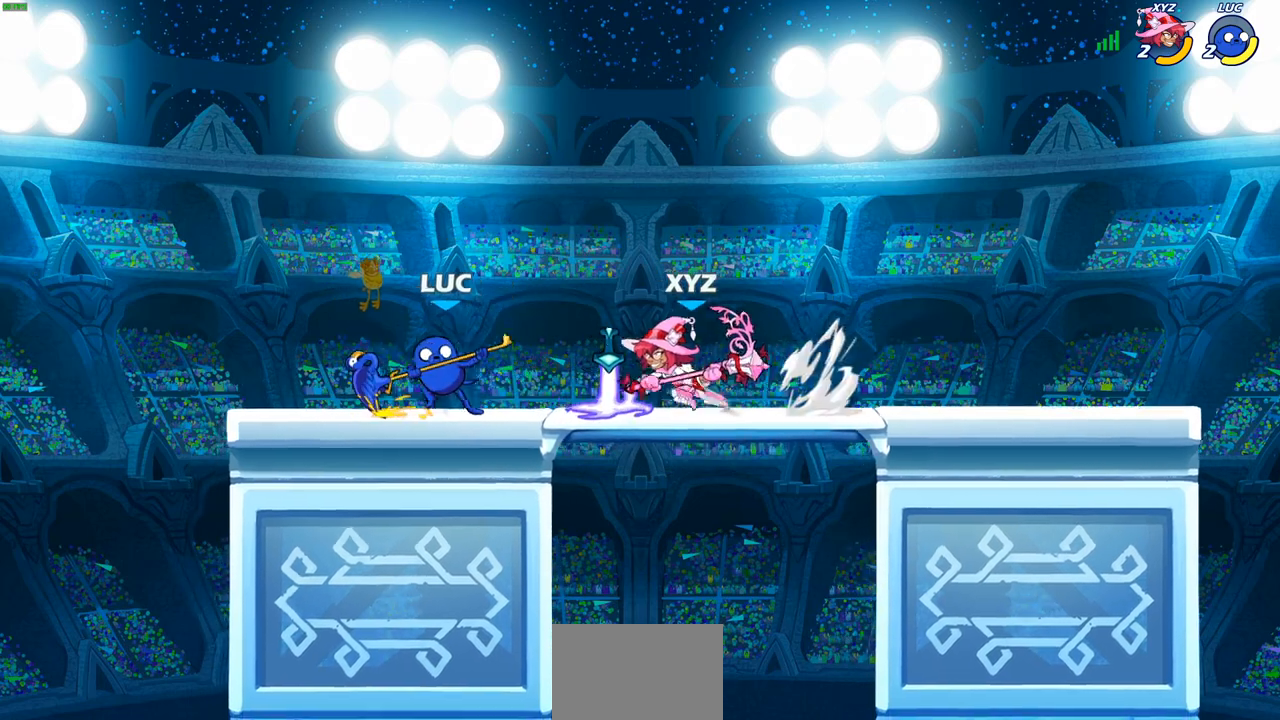
{"buttons": [], "left_stick": "center", "right_stick": "center", "events": [[67, "R2", "up"], [100, "left_stick", "up"], [183, "left_stick", "right"], [300, "SQUARE", "down"], [400, "SQUARE", "up"], [483, "left_stick", "center"]]}
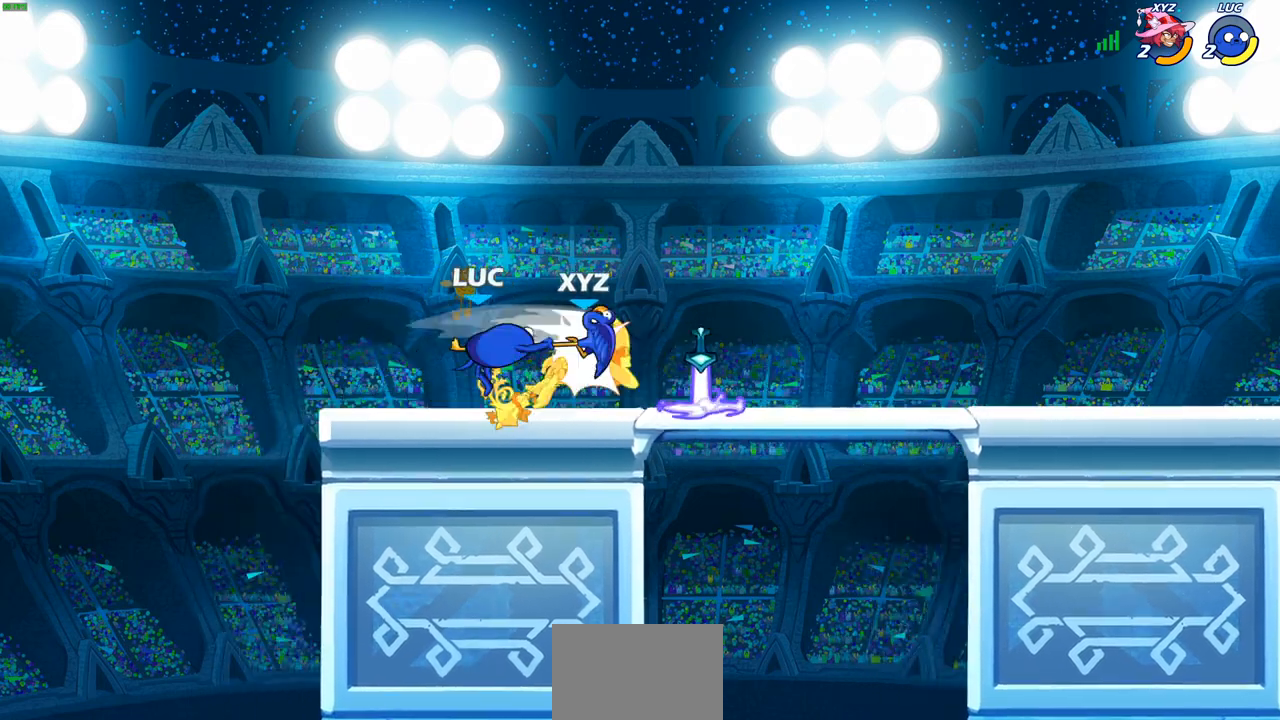
{"buttons": [], "left_stick": "center", "right_stick": "center", "events": [[300, "R2", "down"], [300, "left_stick", "down"], [350, "SQUARE", "down"], [417, "R2", "up"], [417, "SQUARE", "up"], [467, "left_stick", "center"]]}
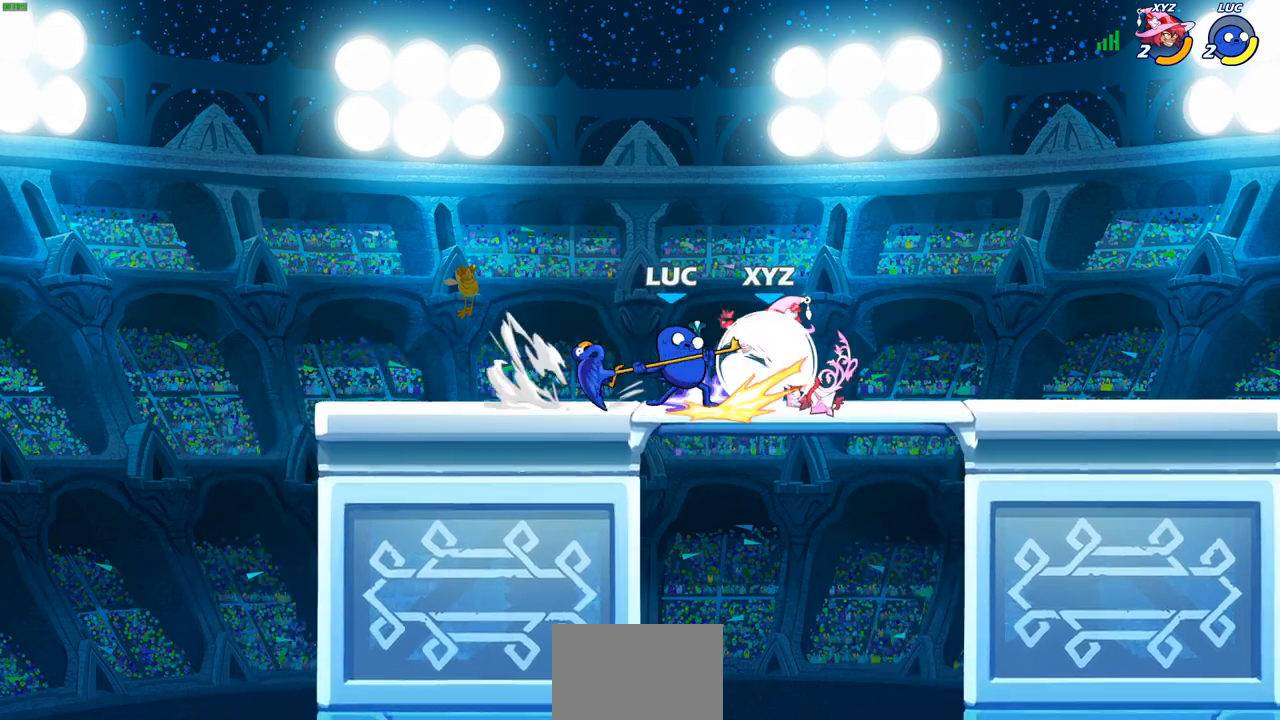
{"buttons": [], "left_stick": "center", "right_stick": "center", "events": [[283, "left_stick", "down-left"], [350, "CROSS", "down"], [383, "SQUARE", "down"], [400, "CROSS", "up"], [400, "right_stick", "down-left"], [450, "SQUARE", "up"], [450, "right_stick", "center"], [500, "left_stick", "center"]]}
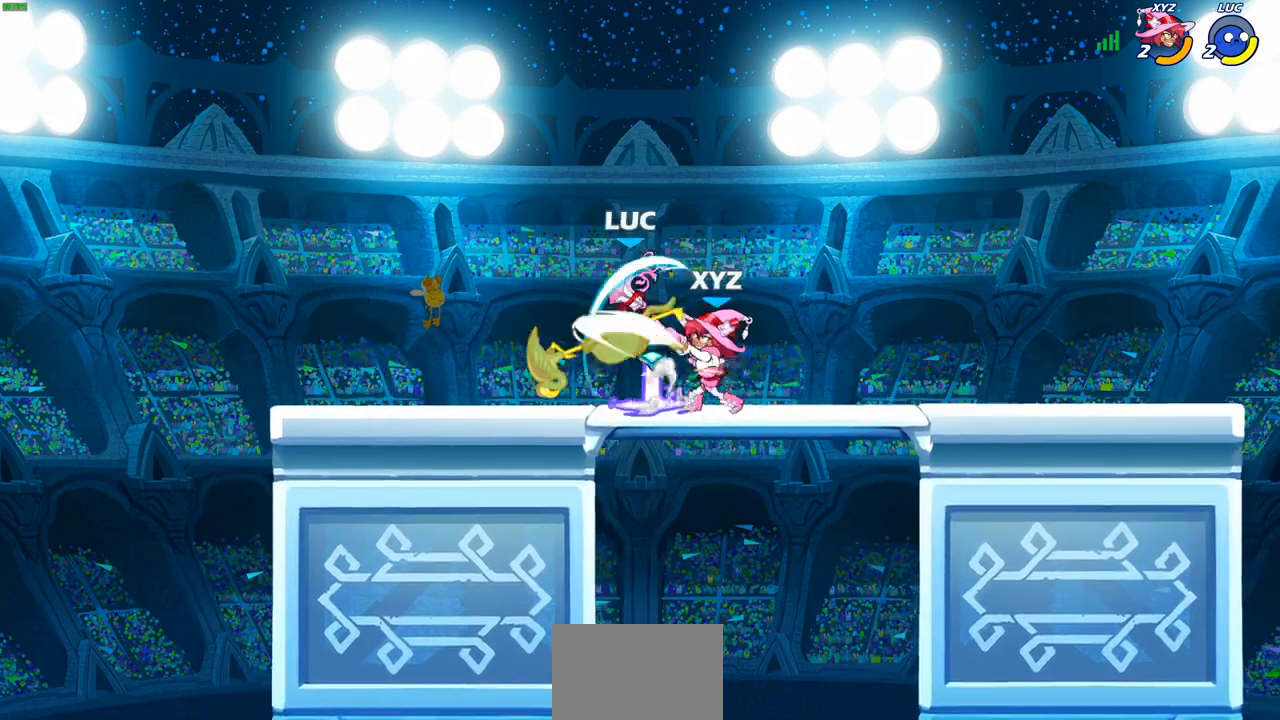
{"buttons": ["R2"], "left_stick": "center", "right_stick": "center", "events": [[317, "R2", "down"], [333, "left_stick", "up-right"], [433, "left_stick", "center"]]}
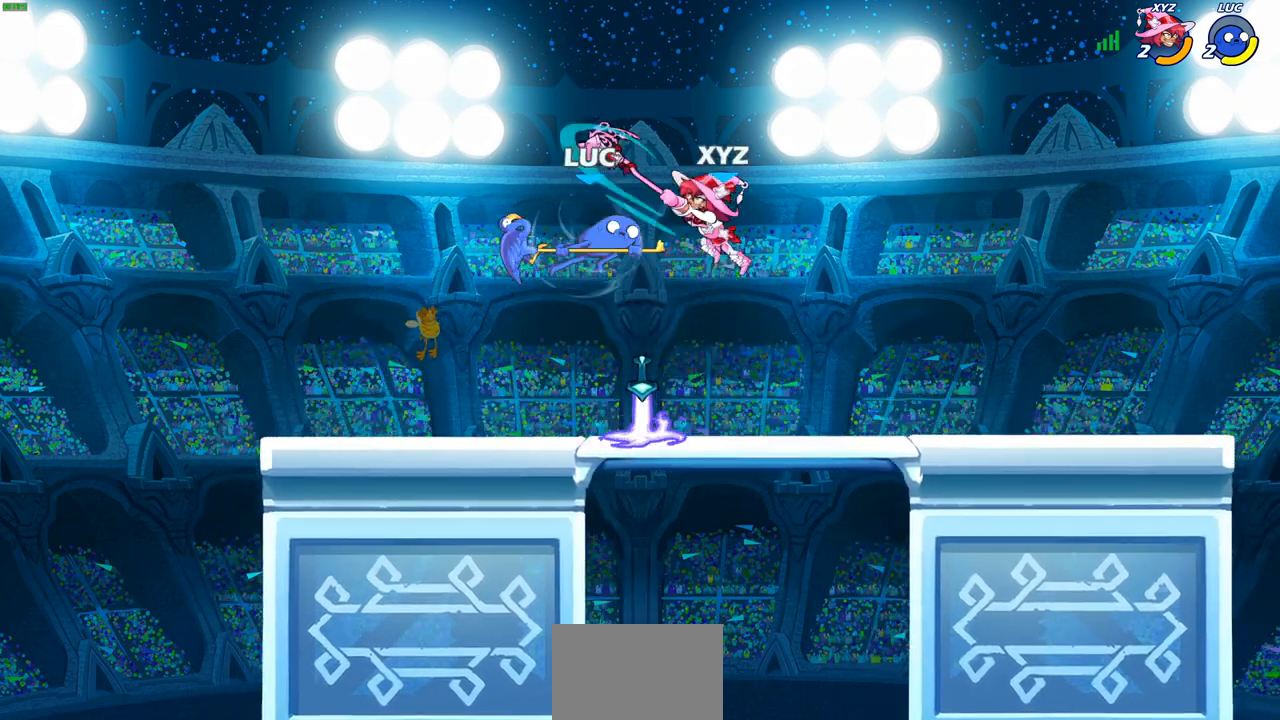
{"buttons": [], "left_stick": "center", "right_stick": "center", "events": [[50, "SQUARE", "down"], [50, "left_stick", "right"], [100, "R2", "up"], [100, "left_stick", "center"], [150, "SQUARE", "up"], [250, "SQUARE", "down"], [350, "SQUARE", "up"]]}
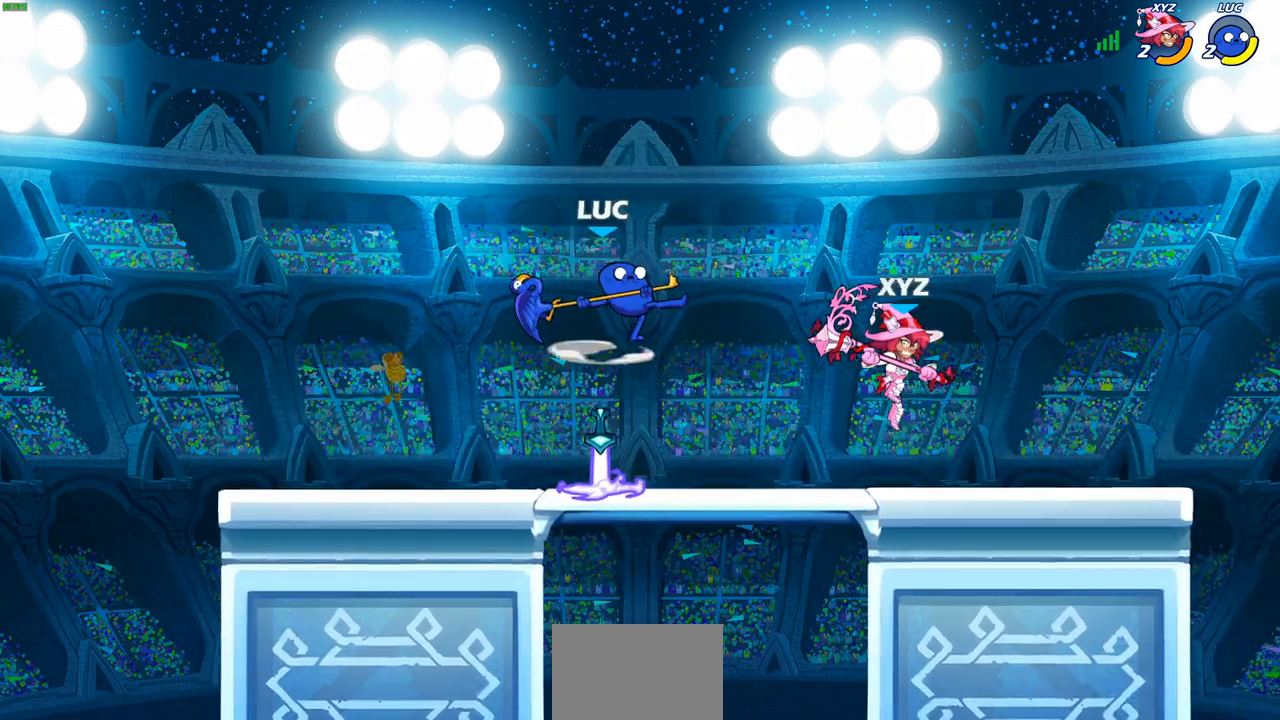
{"buttons": [], "left_stick": "down-left", "right_stick": "center", "events": [[167, "CROSS", "down"], [167, "left_stick", "right"], [333, "CROSS", "up"], [450, "left_stick", "down-left"]]}
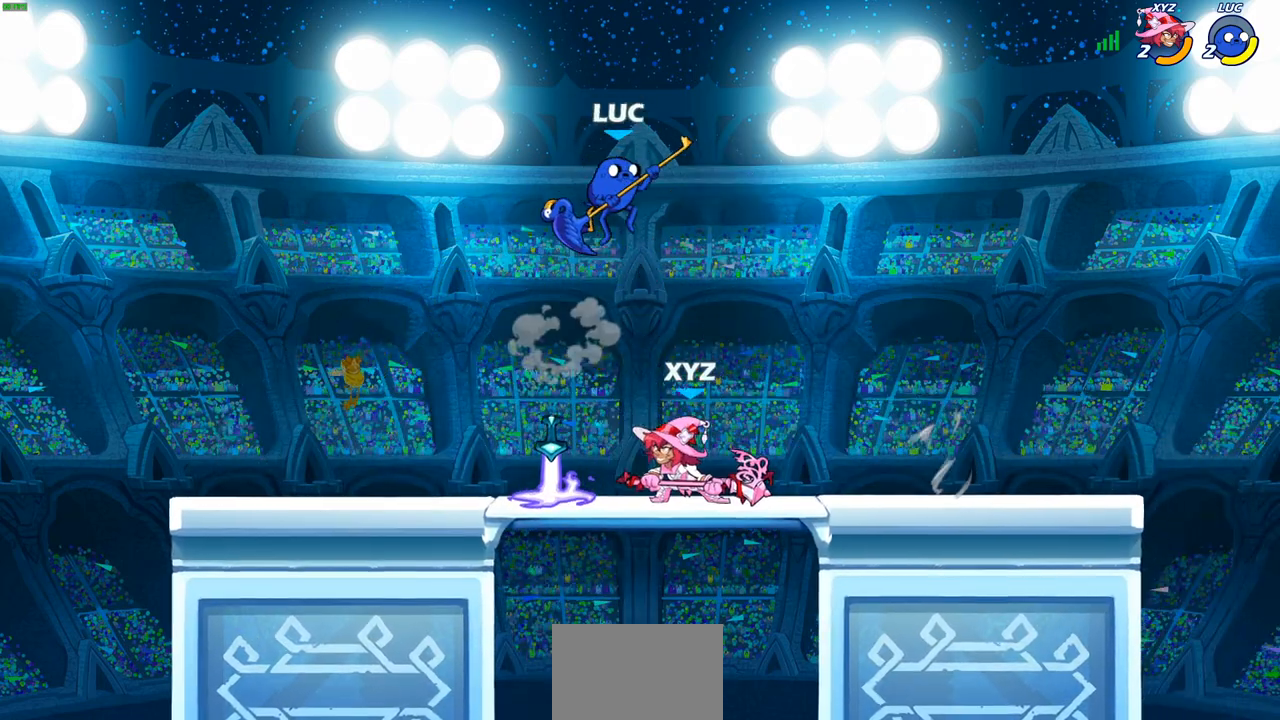
{"buttons": [], "left_stick": "center", "right_stick": "center", "events": [[33, "SQUARE", "down"], [133, "left_stick", "center"], [150, "SQUARE", "up"]]}
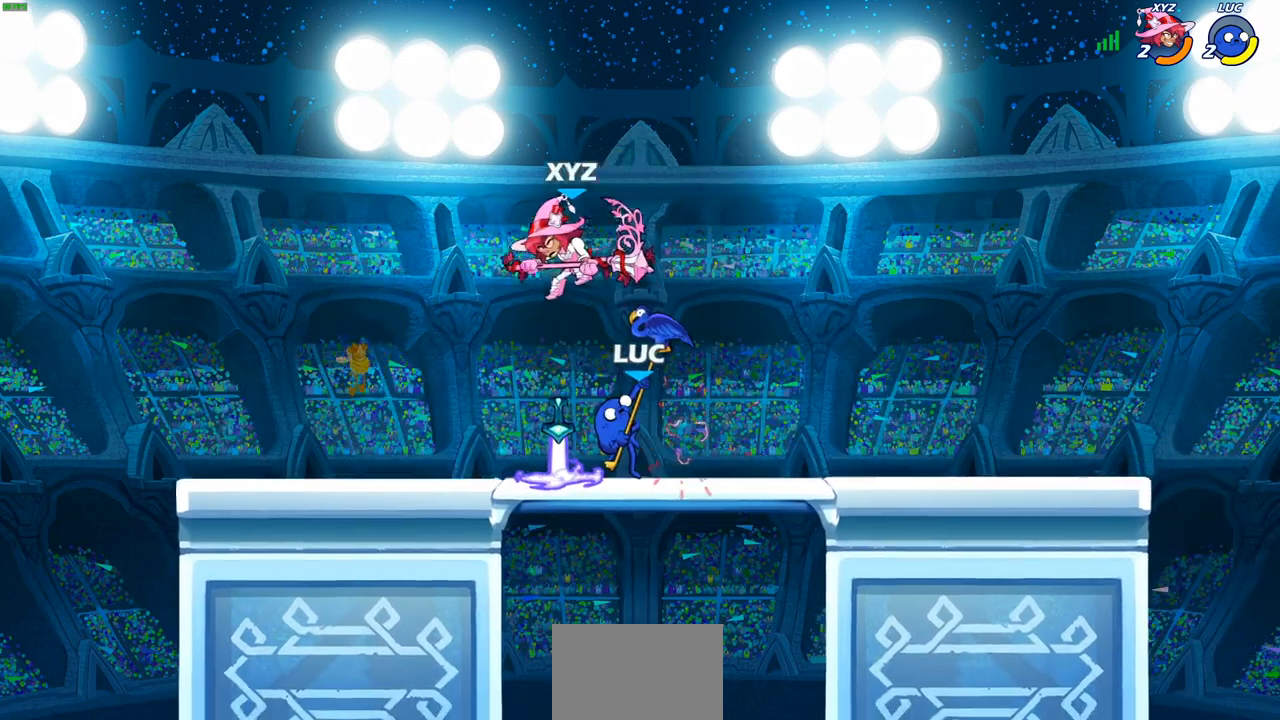
{"buttons": [], "left_stick": "center", "right_stick": "center", "events": [[250, "CROSS", "down"], [400, "CROSS", "up"]]}
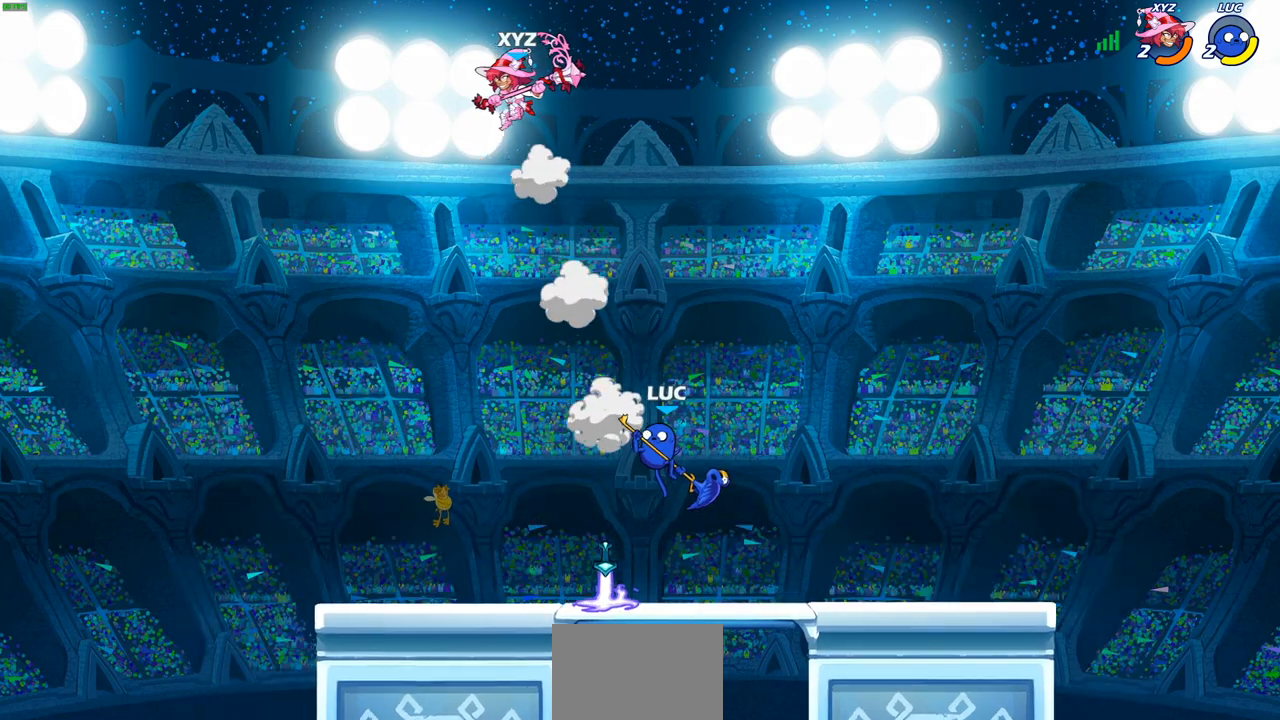
{"buttons": [], "left_stick": "center", "right_stick": "center", "events": []}
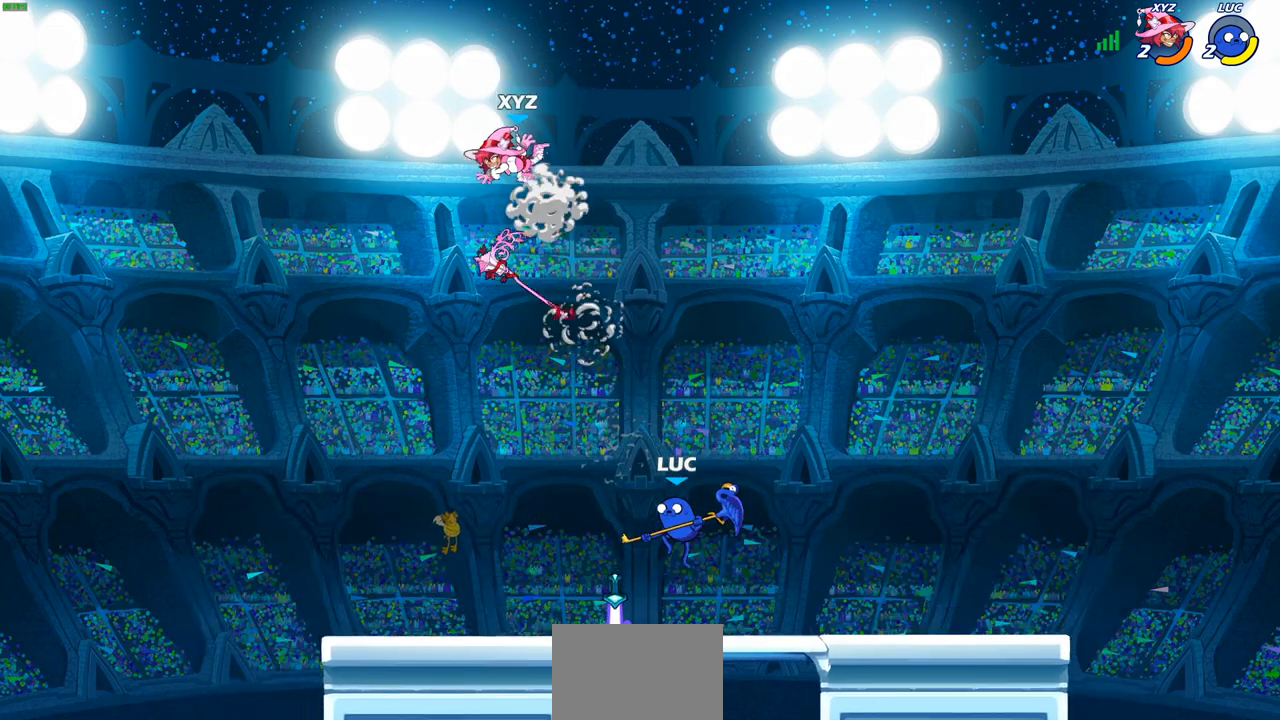
{"buttons": [], "left_stick": "center", "right_stick": "center", "events": []}
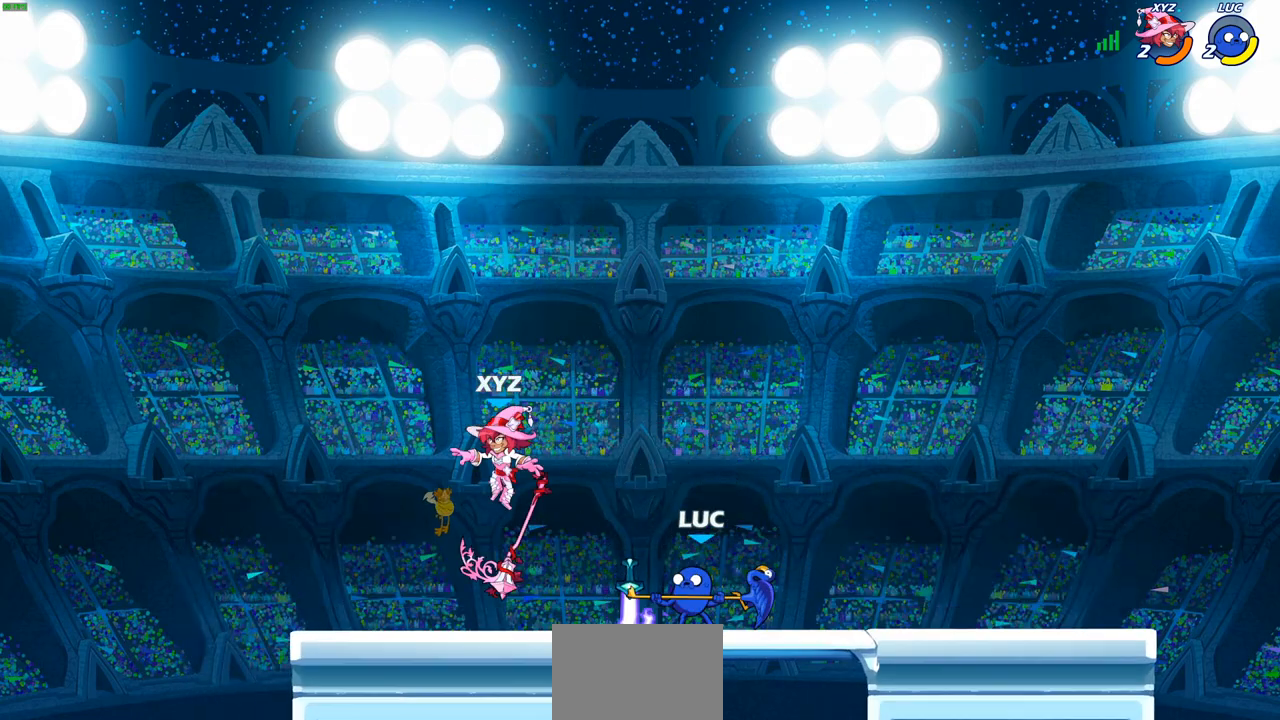
{"buttons": [], "left_stick": "center", "right_stick": "center", "events": [[300, "left_stick", "down"], [317, "CIRCLE", "down"], [417, "CIRCLE", "up"], [433, "left_stick", "center"]]}
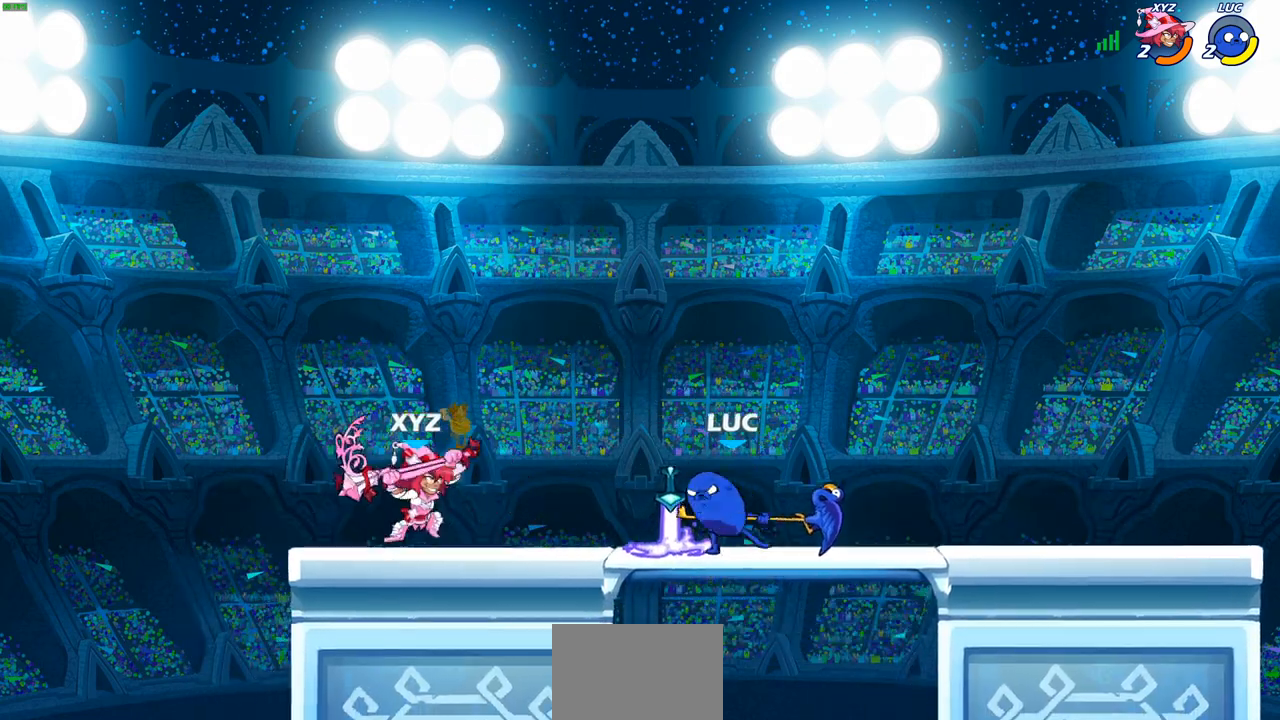
{"buttons": [], "left_stick": "center", "right_stick": "center", "events": [[200, "left_stick", "left"], [267, "left_stick", "center"]]}
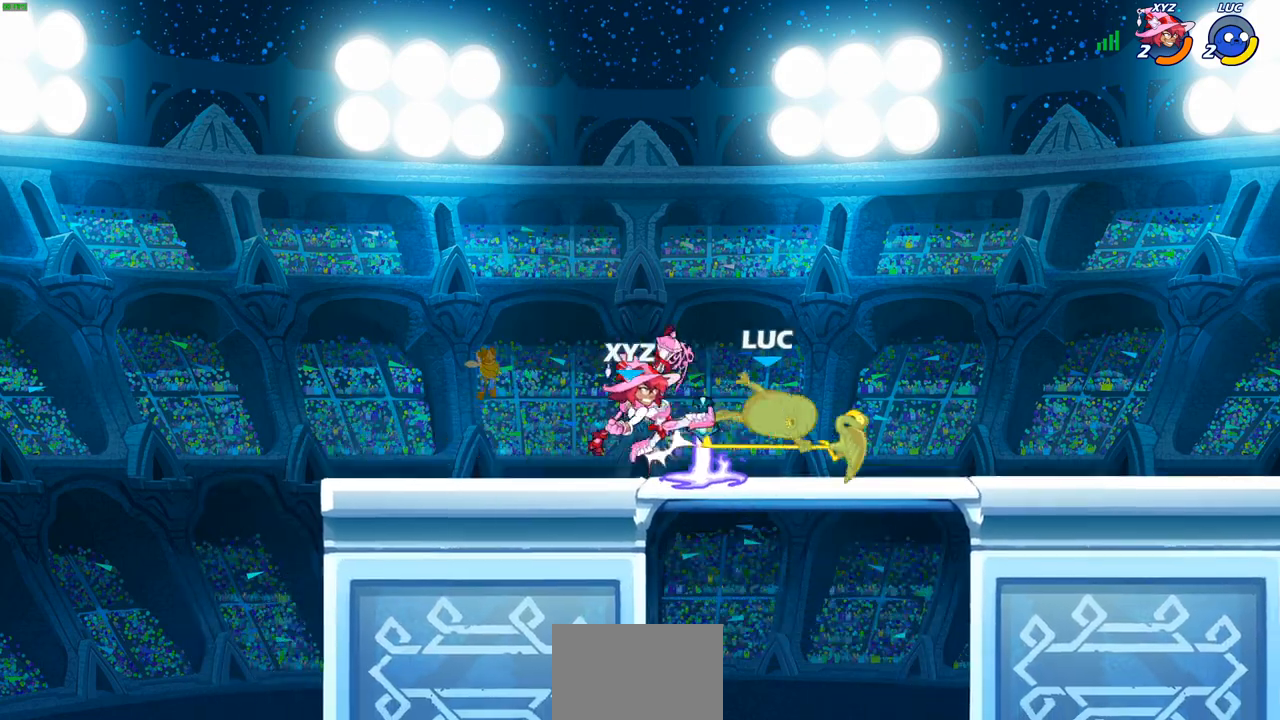
{"buttons": [], "left_stick": "up-left", "right_stick": "center", "events": [[167, "left_stick", "up-right"], [300, "R2", "down"], [317, "CROSS", "down"], [367, "left_stick", "up-left"], [483, "CROSS", "up"], [500, "R2", "up"]]}
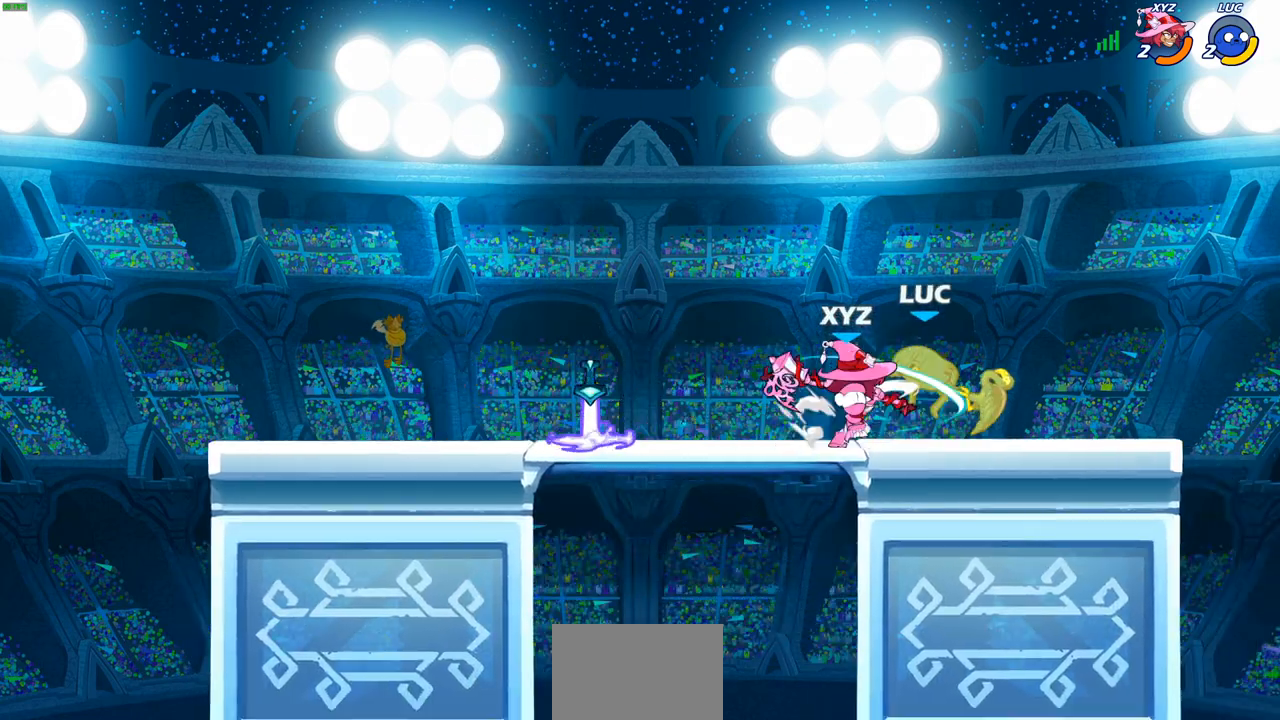
{"buttons": ["CROSS", "R2"], "left_stick": "up-left", "right_stick": "center", "events": [[167, "left_stick", "center"], [317, "left_stick", "up"], [400, "CROSS", "down"], [417, "R2", "down"], [500, "left_stick", "up-left"]]}
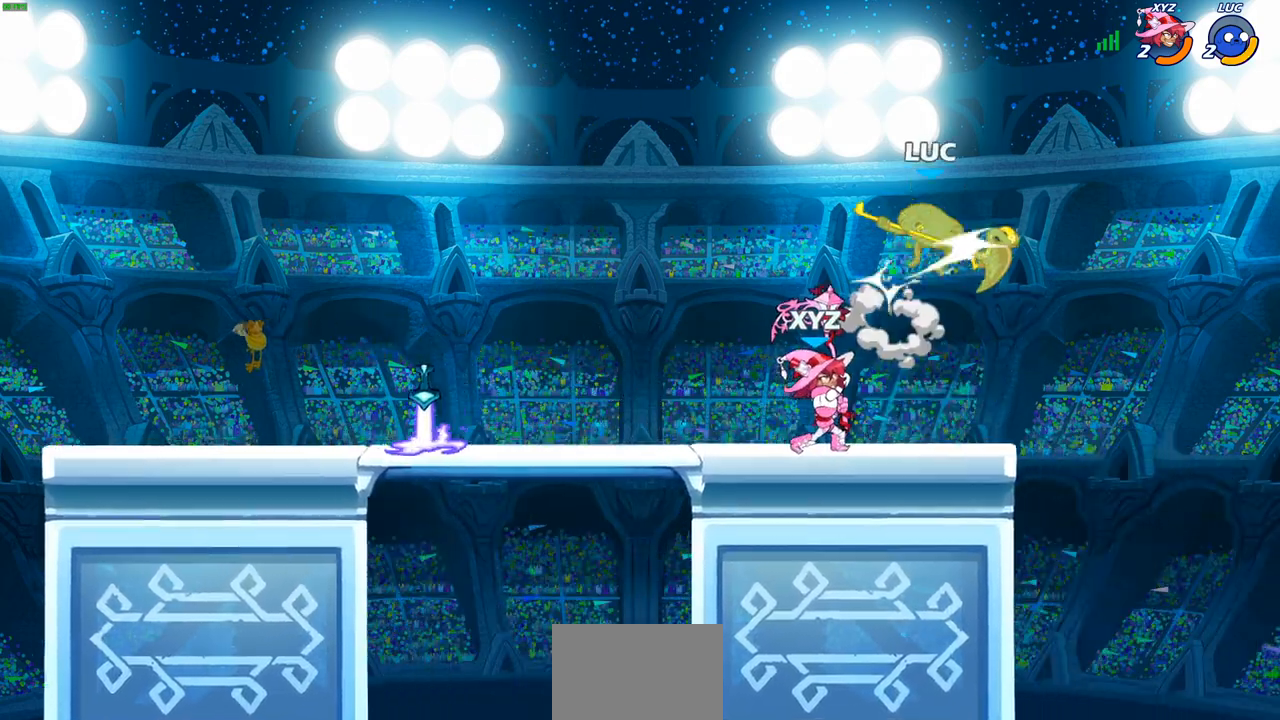
{"buttons": ["CROSS", "R2"], "left_stick": "up-left", "right_stick": "center", "events": [[150, "CROSS", "up"], [167, "R2", "up"], [200, "left_stick", "left"], [300, "CROSS", "down"], [300, "R2", "down"], [367, "left_stick", "up-left"]]}
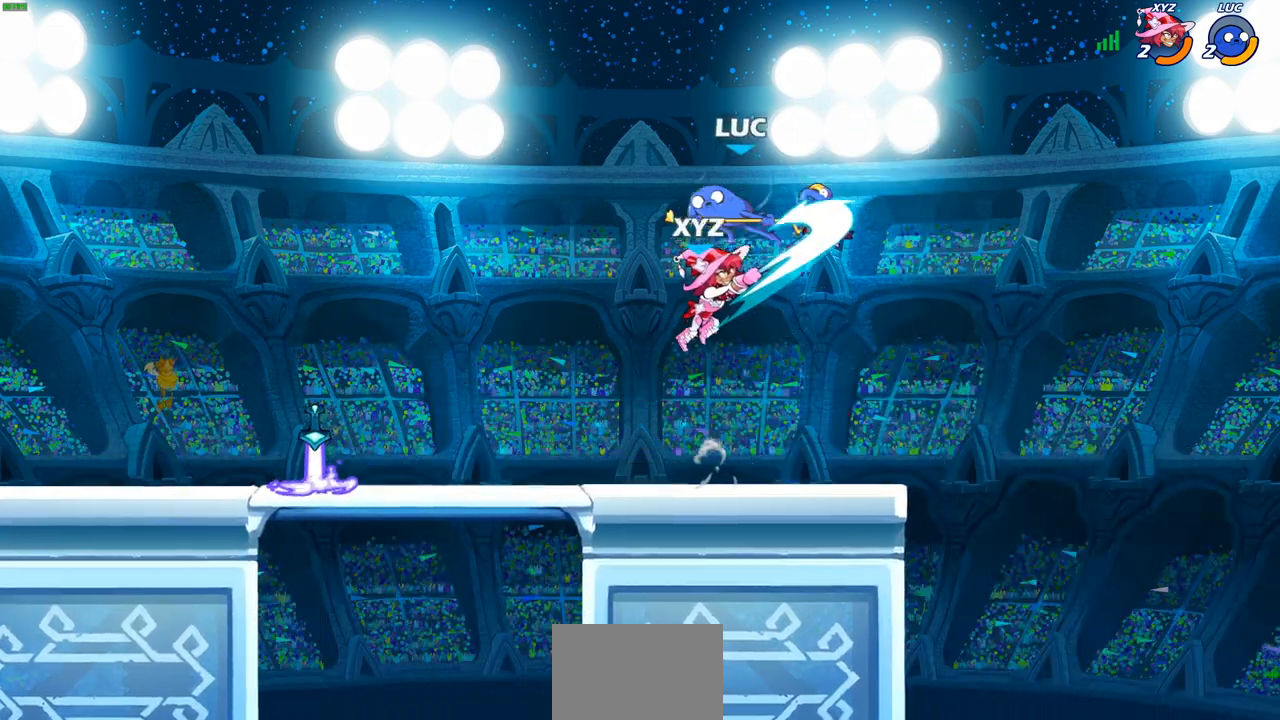
{"buttons": [], "left_stick": "center", "right_stick": "center", "events": [[17, "CROSS", "up"], [17, "R2", "up"], [17, "left_stick", "up-right"], [183, "left_stick", "up-left"], [267, "SQUARE", "down"], [333, "SQUARE", "up"], [383, "left_stick", "center"]]}